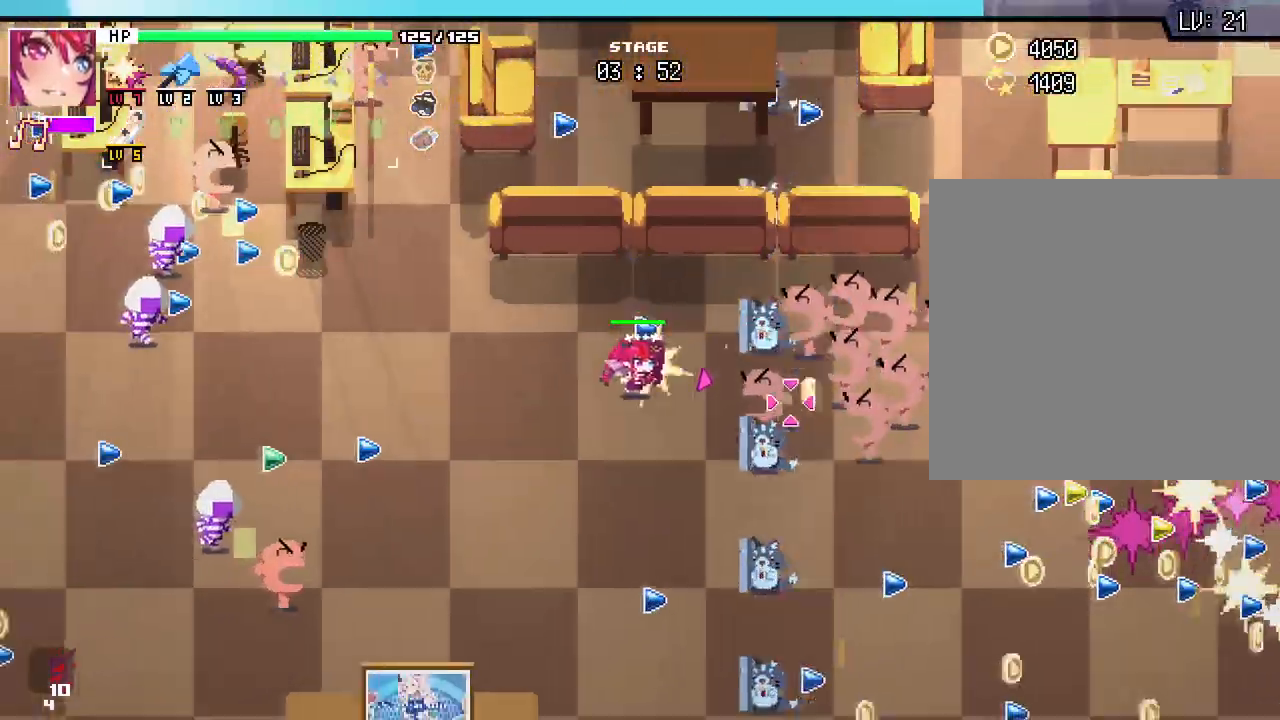
Gameplay with keyboard and mouse; each line is a JSON object with the keys and mouse buttons held at the frame after it. "events" lists presses ("down") and releases ("up") of ".", "/", "0", "1", "2", "3", "4", "5", "6", "7", "8", "9", "a", "alt_l", "alt_r", "b", "backslash", "backspace", "c", "caps_lock", "comma", "ctrl_l", "ctrl_r", "d", "e", "equals", "escape", "f", "f1", "f10", "f11", "f12", "f2", "f3", "f4", "f5", "f6", "f7", "f8", "f9", "g", "h", "i", "j", "k", "l", "lbracket", "m", "minus", "n", "o", "p", "q", "quote", "r", "rbracket", "return", "s", "semicolon", "shift_l", "shift_r", "space", "super", "t", "tab", "tilde", "u", "v", "w", "x", "y", "z", "mouse_left", "mouse_wheel", "mouse_right", "mouse_mb4" and "mouse_mb5" between this image and that frame as [ms after this image, input, new state], when the widget could be followed in between. "mouse_left", "mouse_wheel", "mouse_right", "mouse_mb4", "mouse_mb5" = the "left", "wheel", "right", "mb4", "mb5" buttons of the "mouse" list. No other keys are recorded. "wheel" means that the mouse wheel is clicked or scrolled. Not read: mouse_move.
{"keys": ["d", "w"], "mouse": [], "events": [[183, "s", "up"], [267, "w", "down"], [317, "a", "up"], [350, "d", "down"]]}
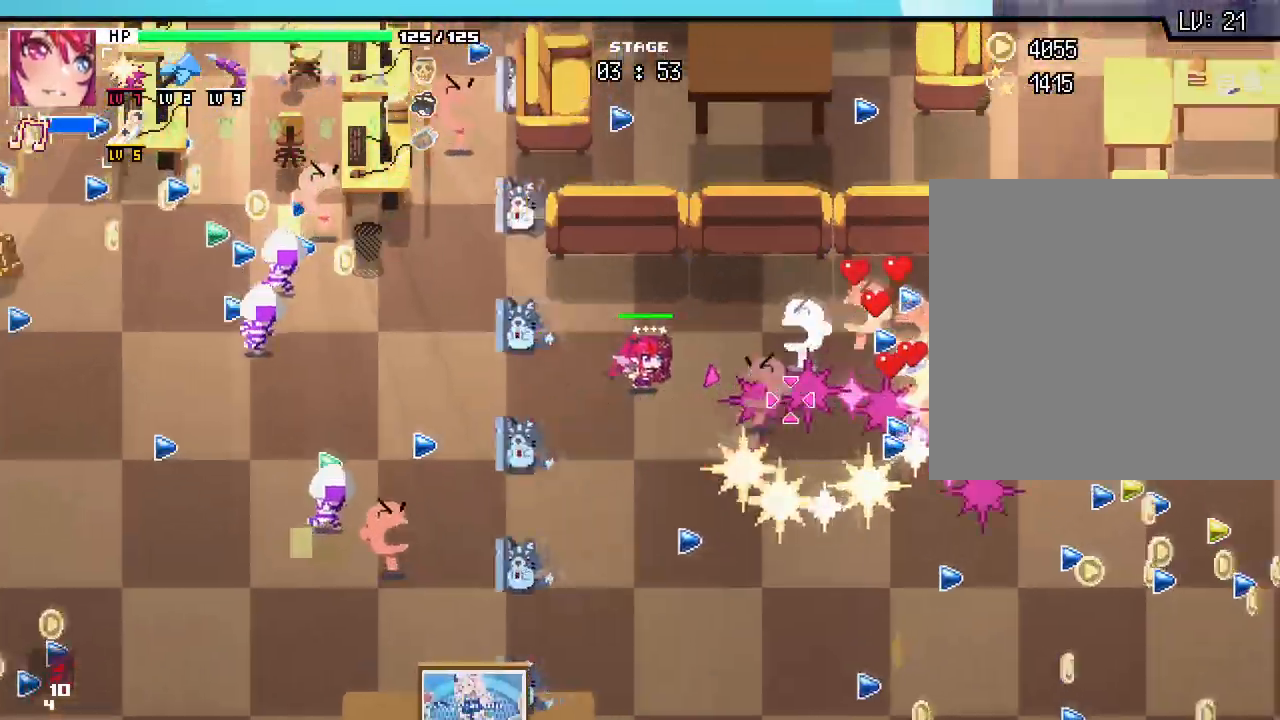
{"keys": ["a", "s"], "mouse": [], "events": [[50, "w", "up"], [217, "s", "down"], [267, "d", "up"], [333, "a", "down"]]}
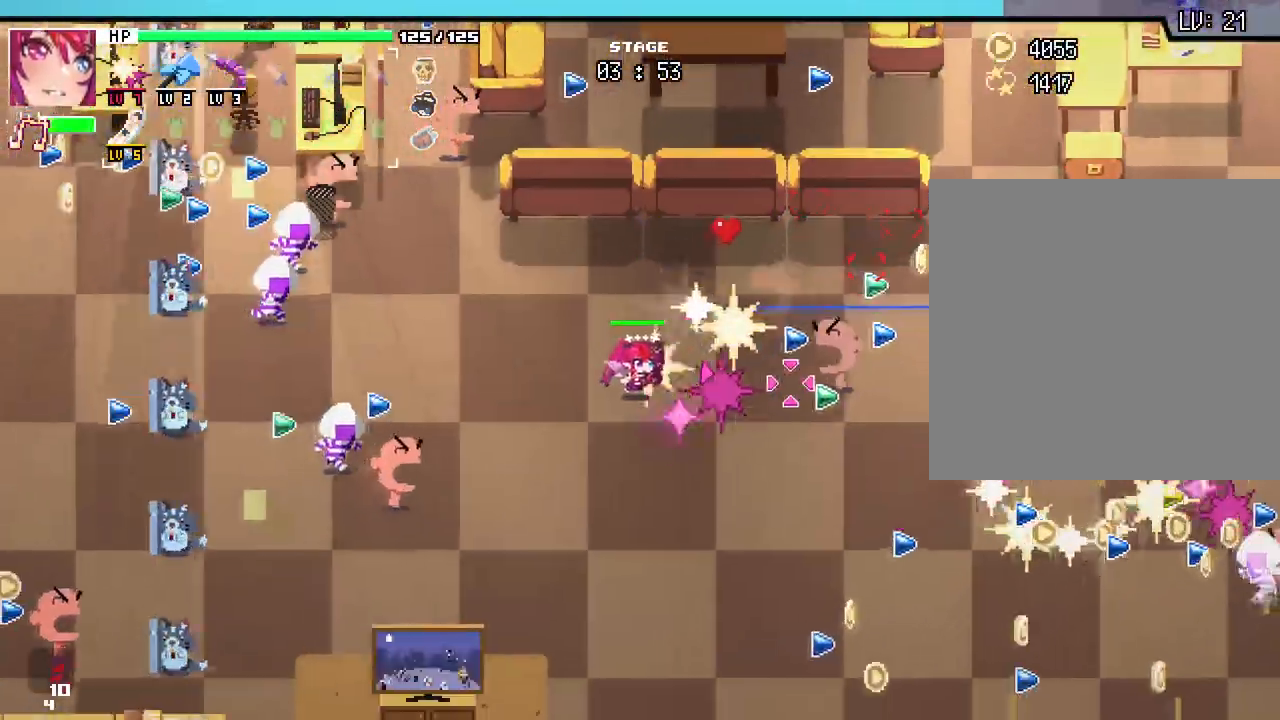
{"keys": ["d"], "mouse": [], "events": [[150, "a", "up"], [167, "d", "down"], [367, "s", "up"]]}
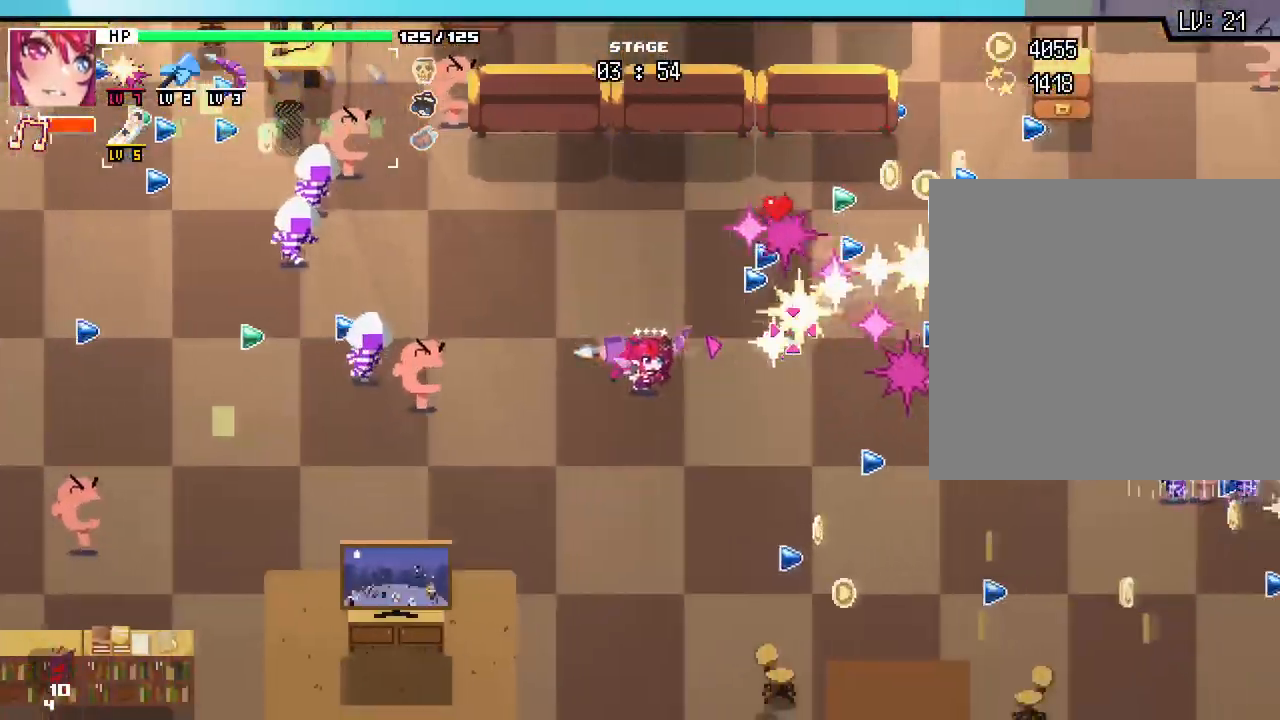
{"keys": ["d", "s"], "mouse": [], "events": [[183, "s", "down"]]}
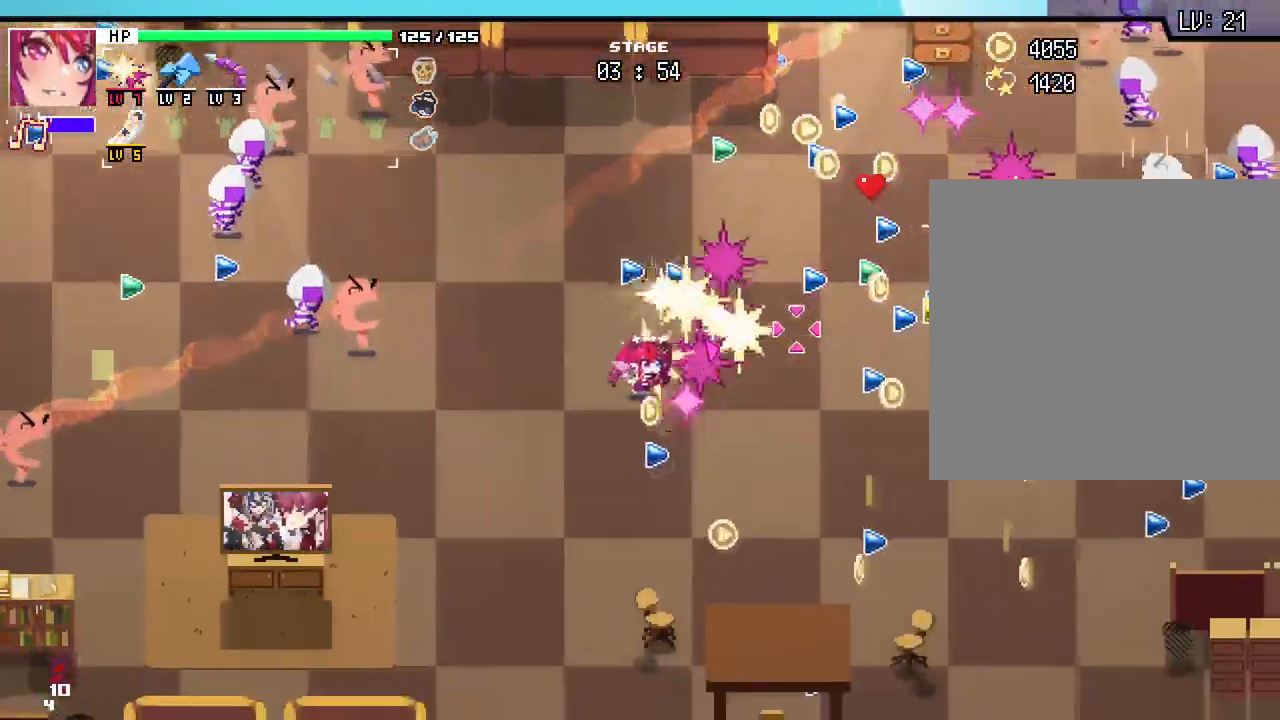
{"keys": ["d", "w"], "mouse": [], "events": [[67, "s", "up"], [183, "w", "down"], [300, "d", "up"], [500, "d", "down"]]}
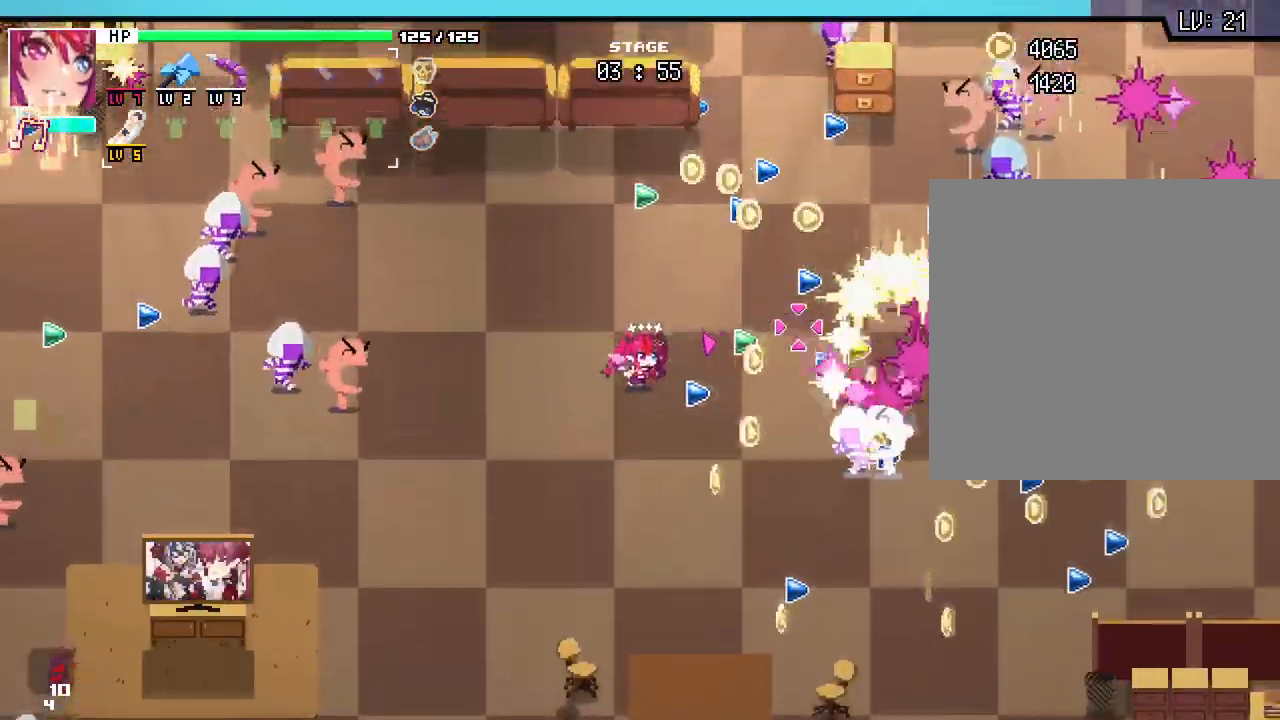
{"keys": ["w"], "mouse": [], "events": [[283, "d", "up"]]}
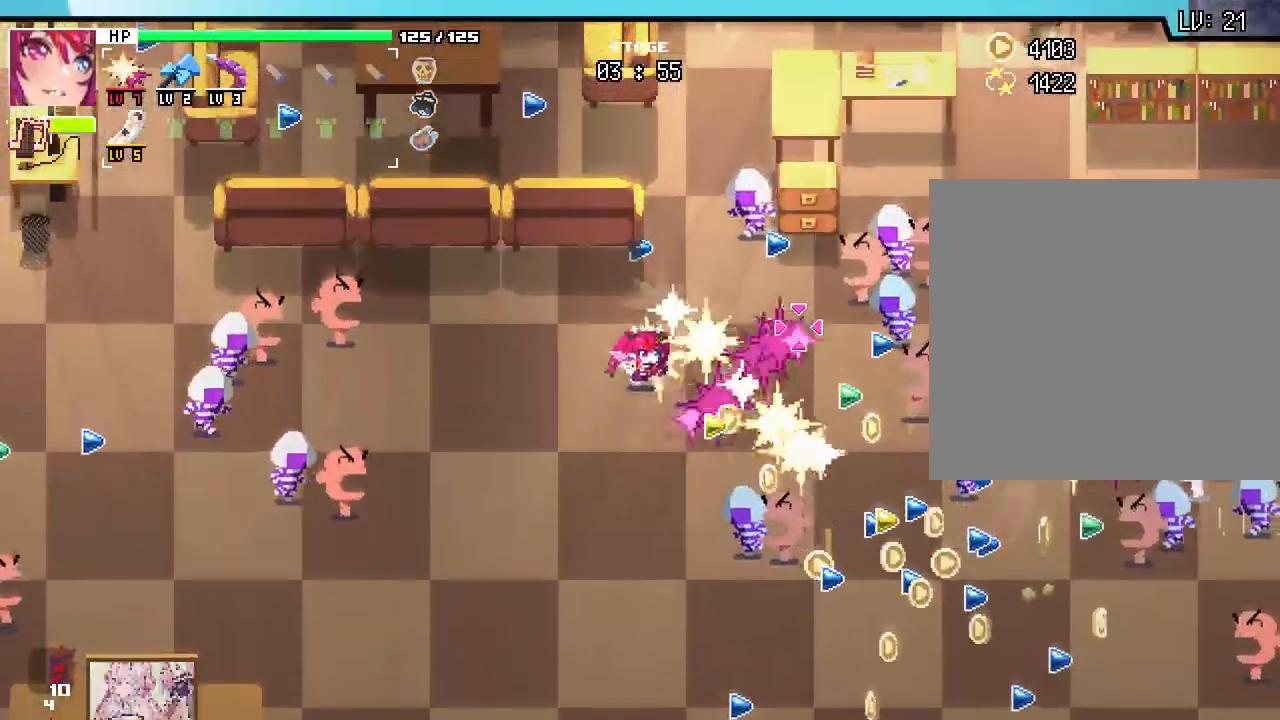
{"keys": ["a", "s"], "mouse": [], "events": [[50, "d", "down"], [150, "d", "up"], [183, "a", "down"], [333, "w", "up"], [450, "s", "down"]]}
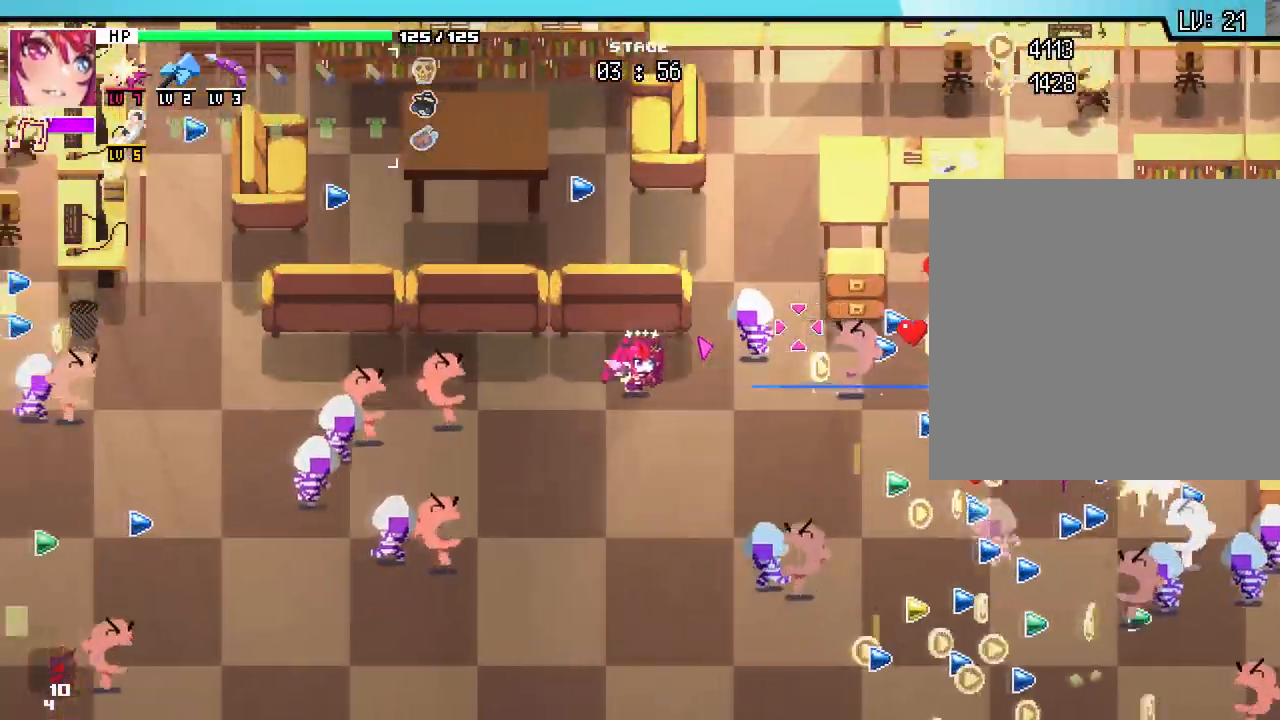
{"keys": ["a", "s"], "mouse": []}
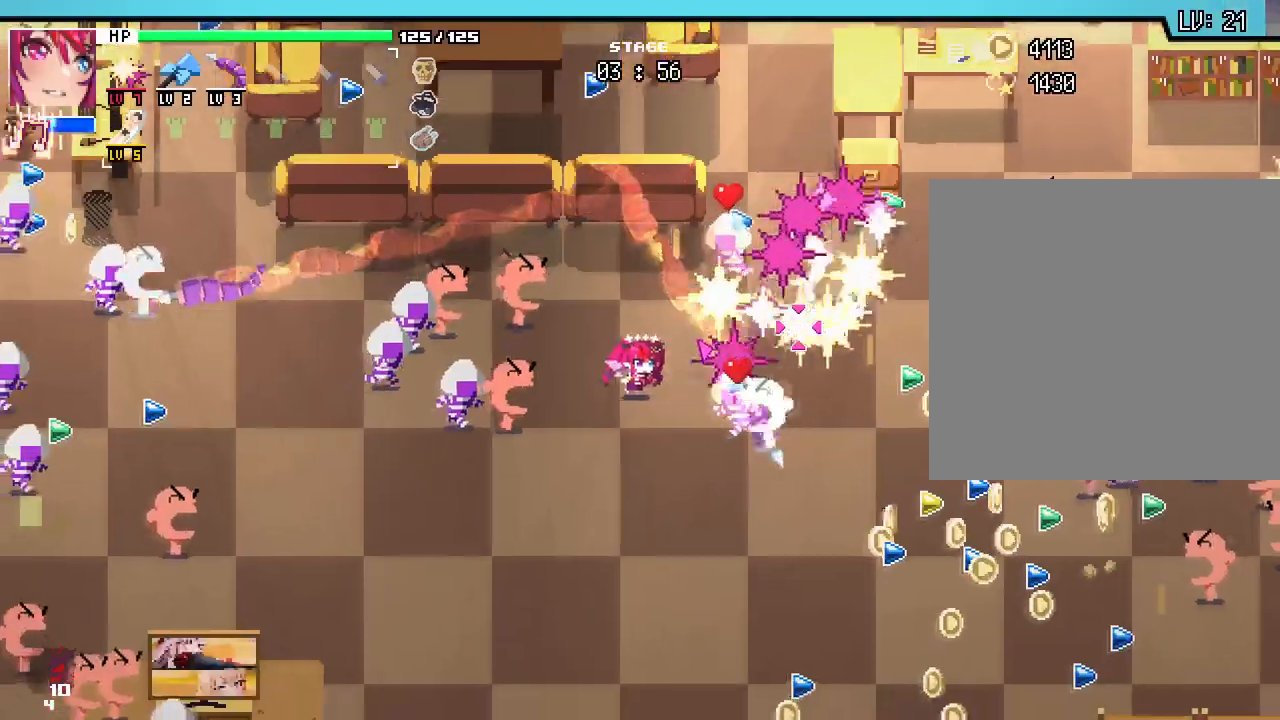
{"keys": ["s"], "mouse": [], "events": [[150, "a", "up"]]}
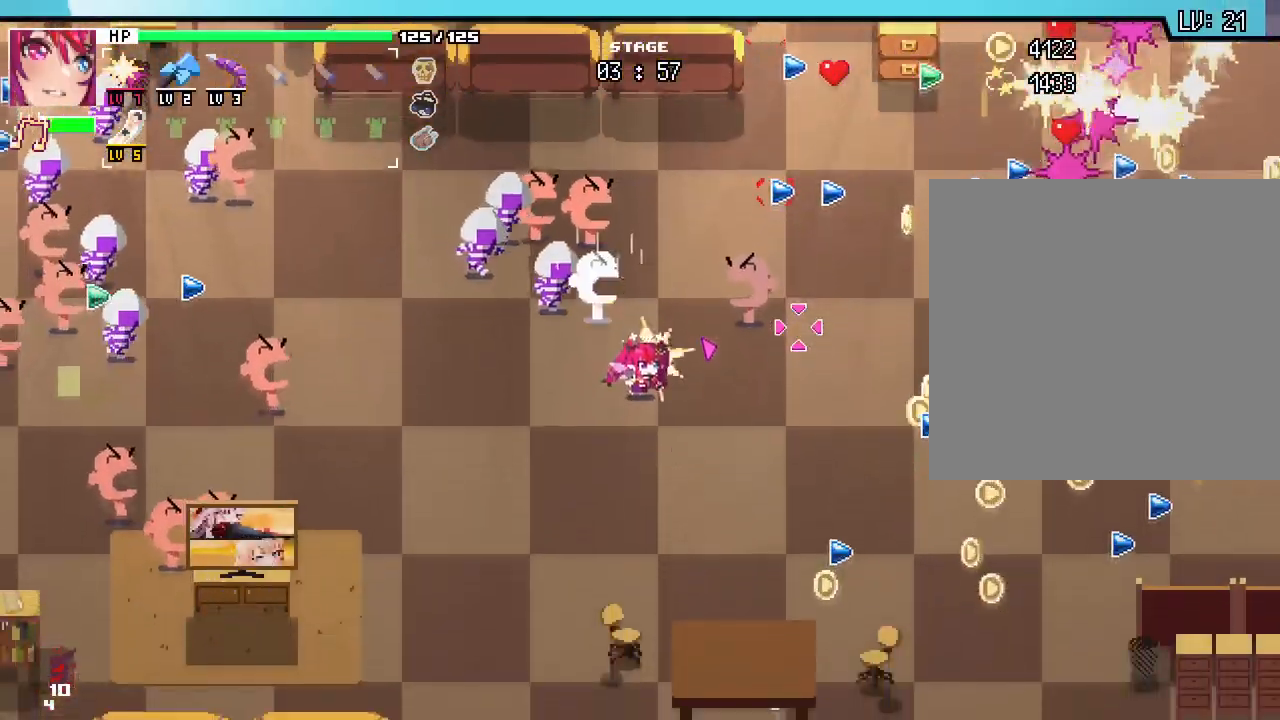
{"keys": ["d"], "mouse": [], "events": [[50, "d", "down"], [200, "s", "up"]]}